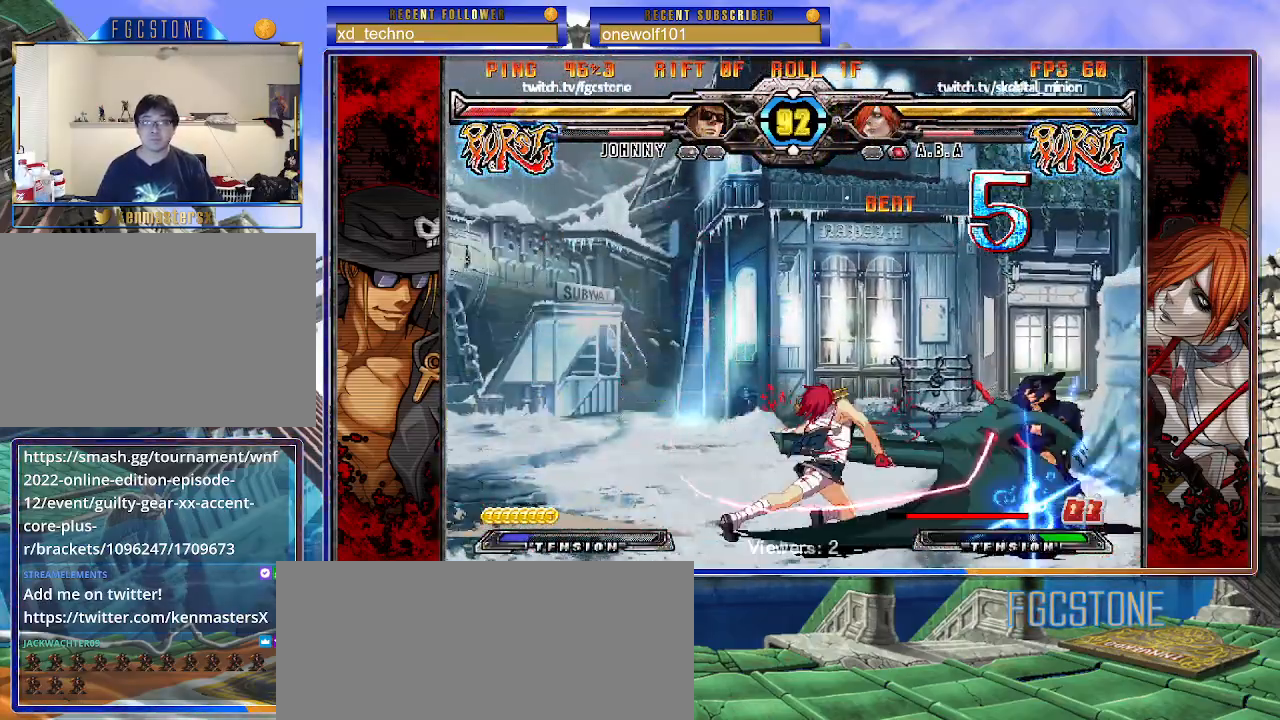
Gameplay with a controller (arcade stick); each line is a JSON object with the inputs held at the frame after it. "events" lists button and stick changes between this image and that frame as [ms after this image, input, new state], when the widget could be followed in between. Not read: L3 R3.
{"buttons": [], "left_stick": "down-right", "events": [[50, "D", "up"], [50, "HS", "up"]]}
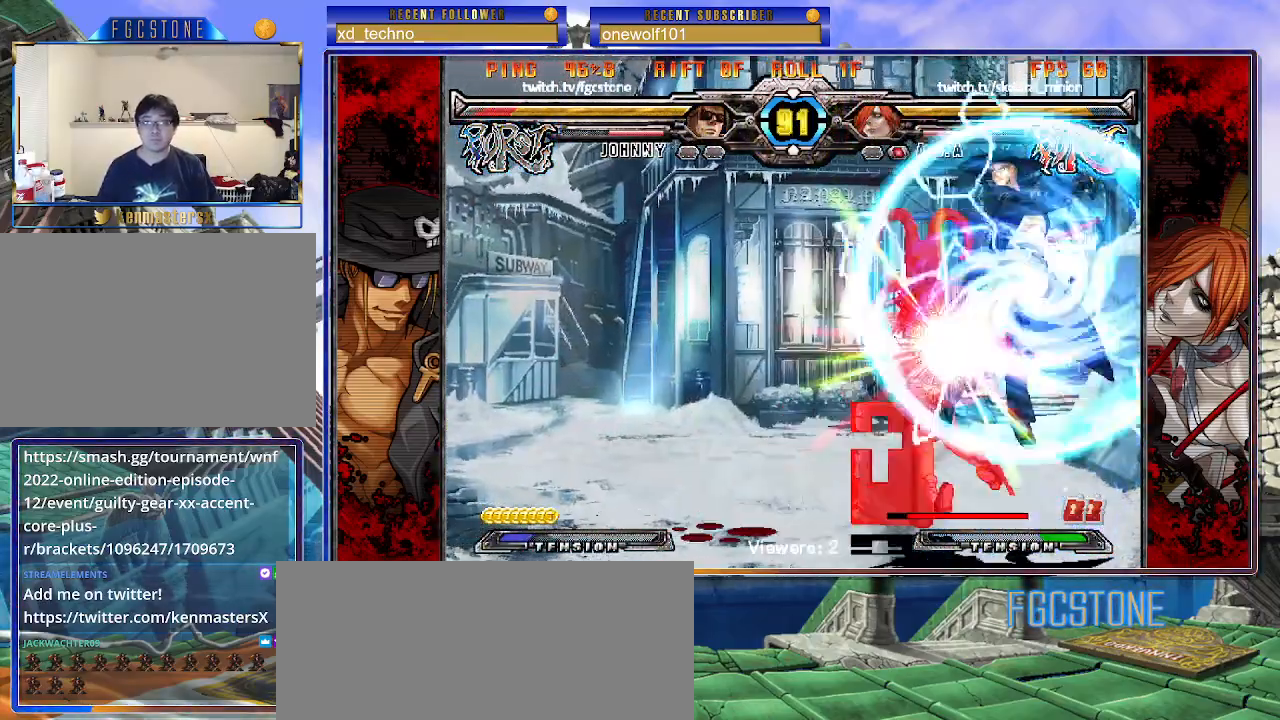
{"buttons": [], "left_stick": "left", "events": [[483, "left_stick", "left"]]}
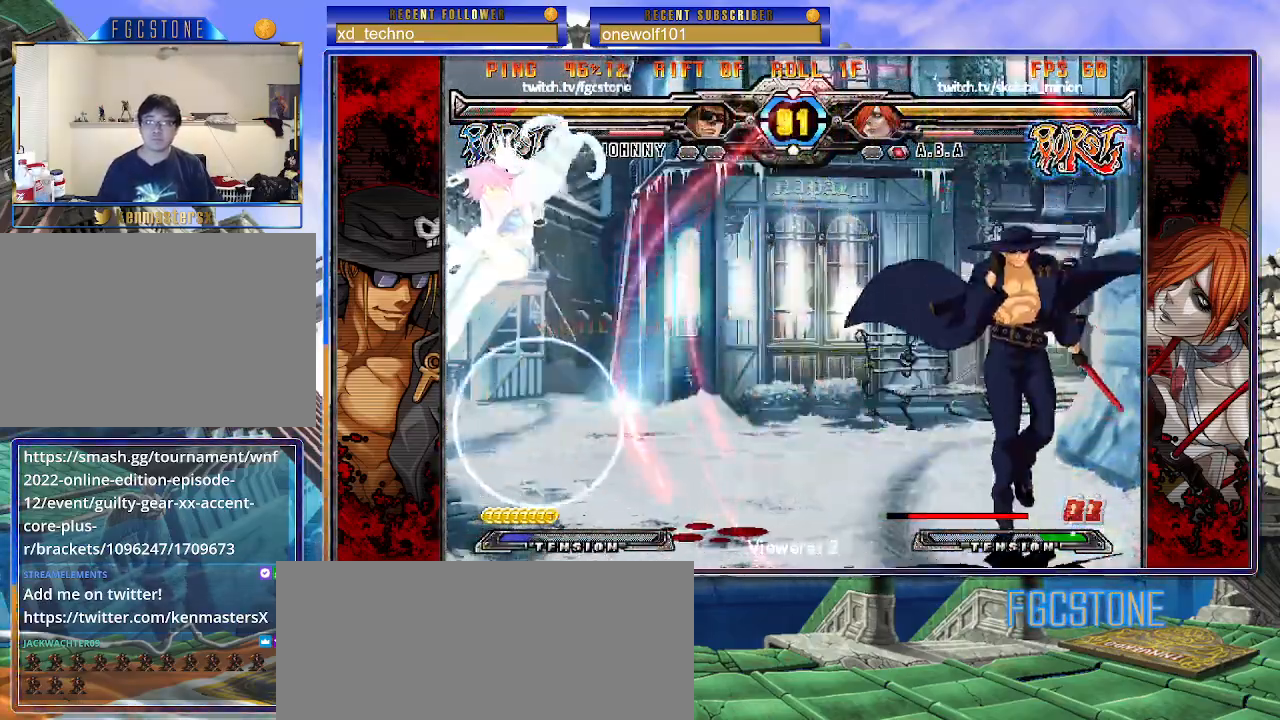
{"buttons": [], "left_stick": "left", "events": []}
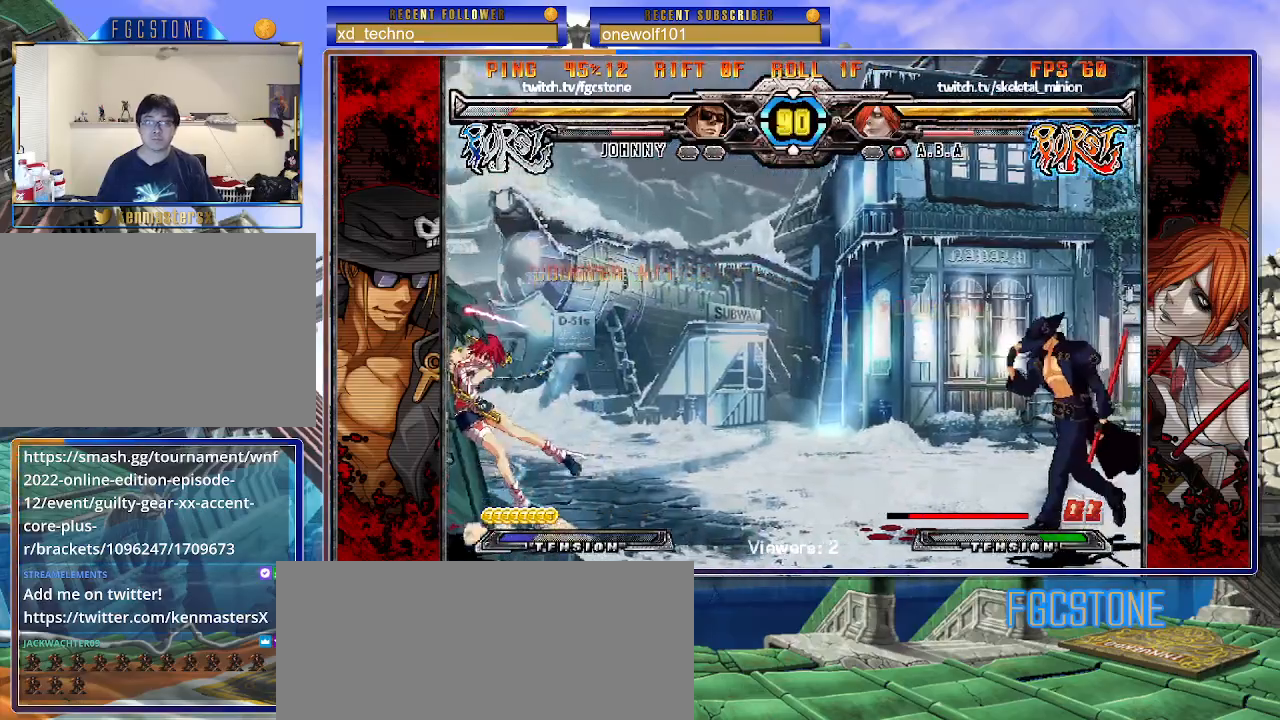
{"buttons": [], "left_stick": "up-left", "events": [[500, "left_stick", "up-left"]]}
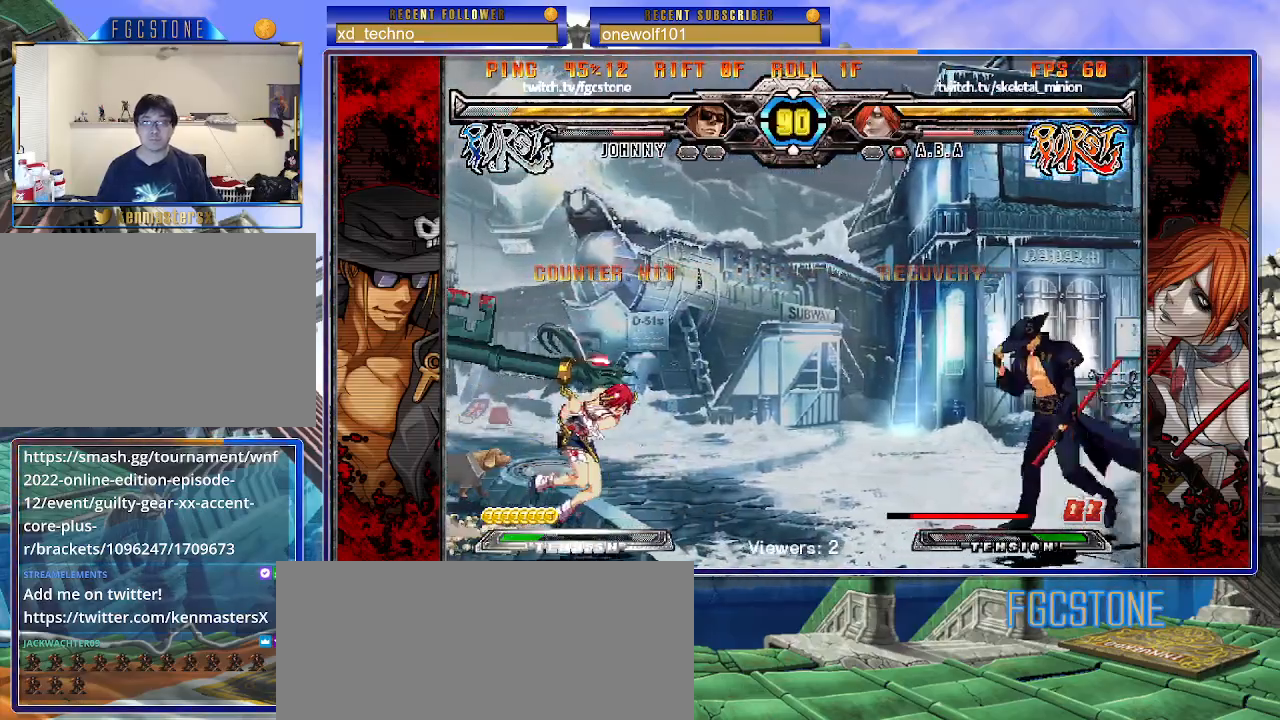
{"buttons": [], "left_stick": "right", "events": [[167, "left_stick", "center"], [250, "left_stick", "right"], [333, "left_stick", "center"], [400, "left_stick", "right"]]}
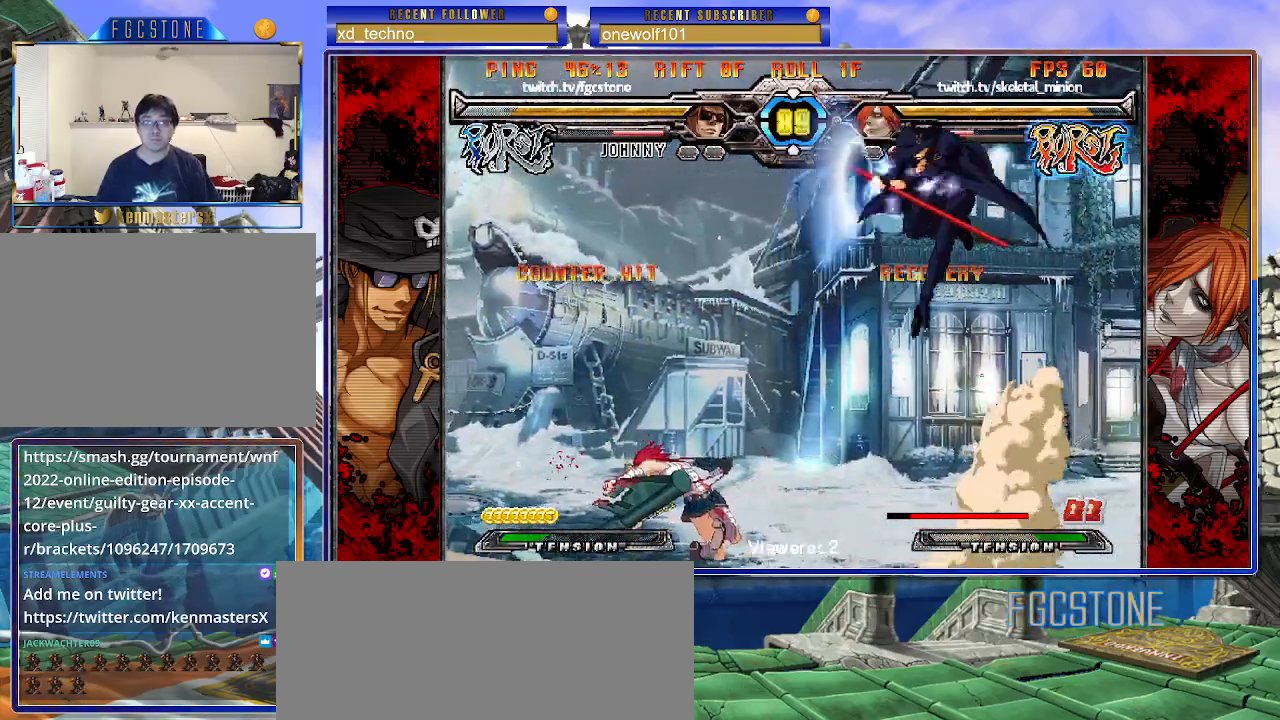
{"buttons": ["HS"], "left_stick": "center", "events": [[333, "left_stick", "down"], [417, "left_stick", "left"], [467, "HS", "down"], [467, "left_stick", "center"]]}
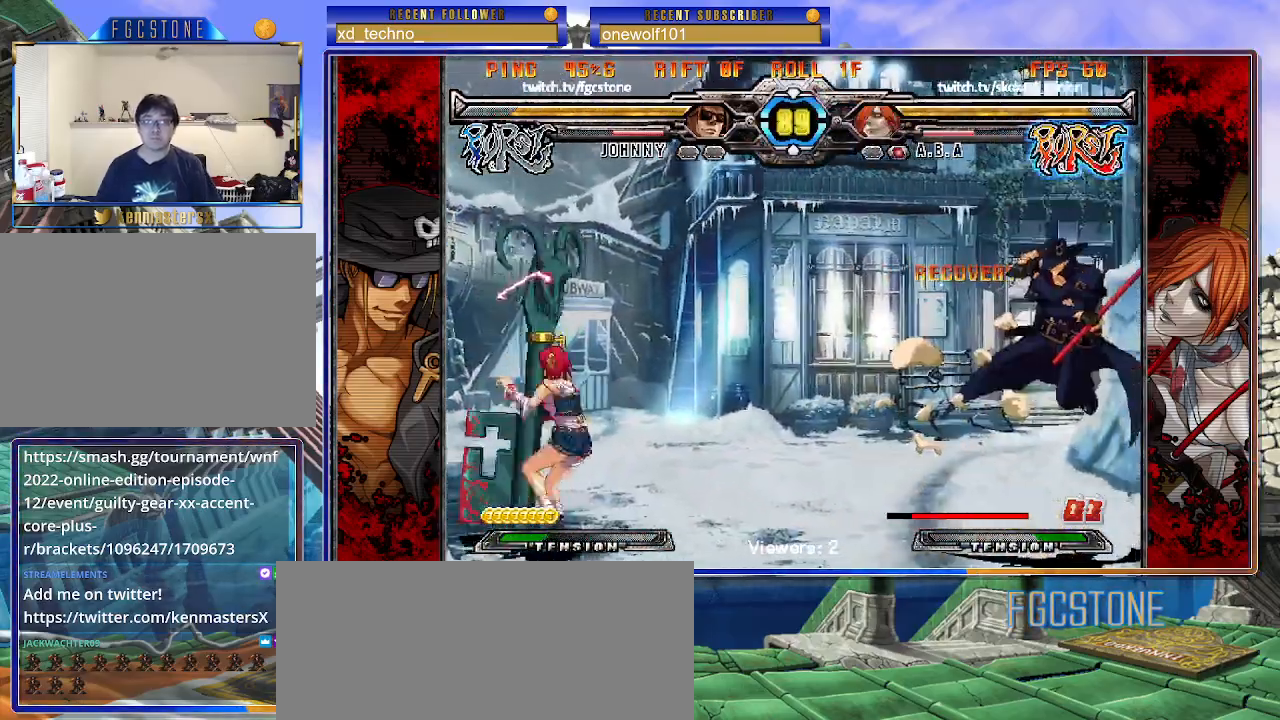
{"buttons": [], "left_stick": "center", "events": [[50, "HS", "up"]]}
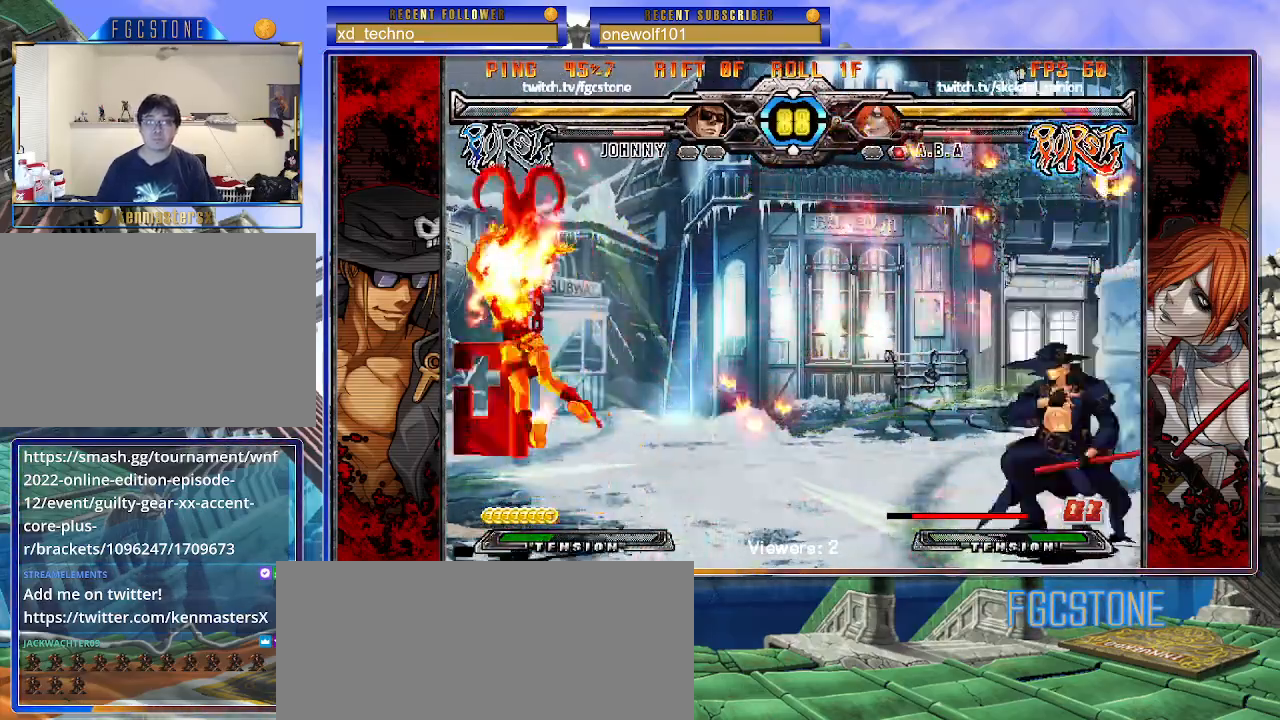
{"buttons": [], "left_stick": "center", "events": [[167, "left_stick", "left"], [400, "left_stick", "up-left"], [500, "left_stick", "center"]]}
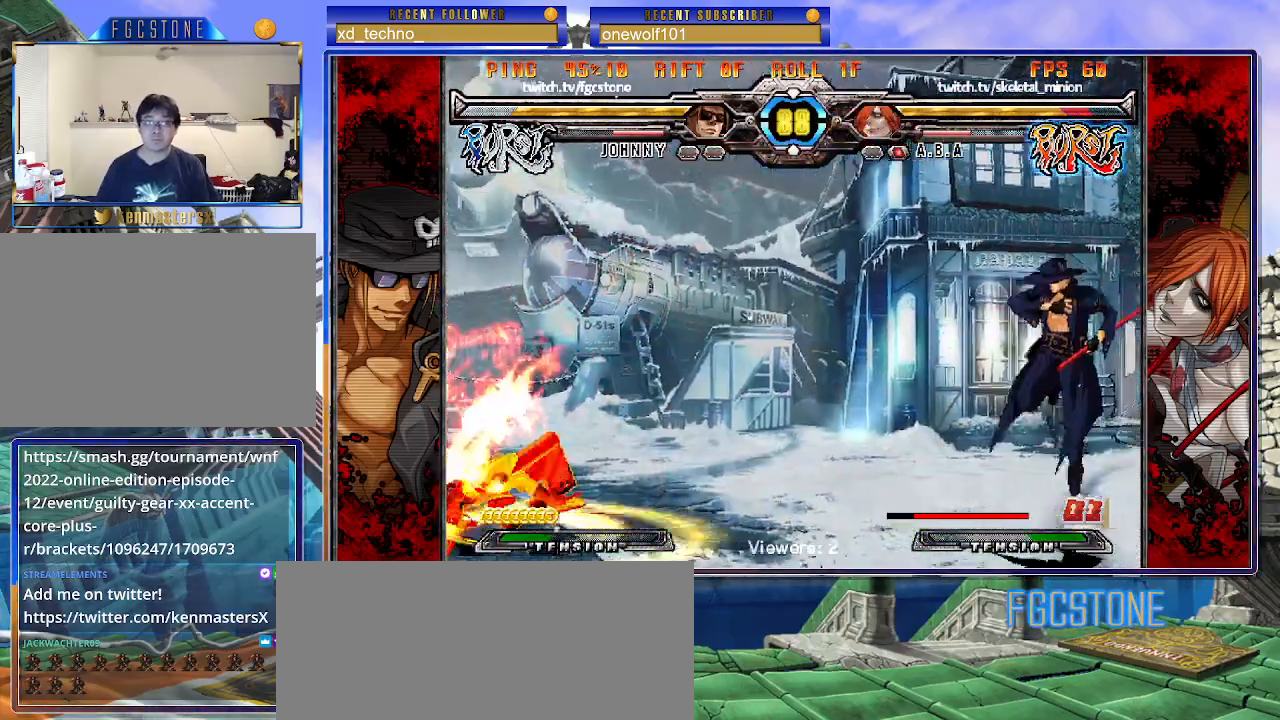
{"buttons": [], "left_stick": "center", "events": [[67, "left_stick", "left"], [217, "left_stick", "center"]]}
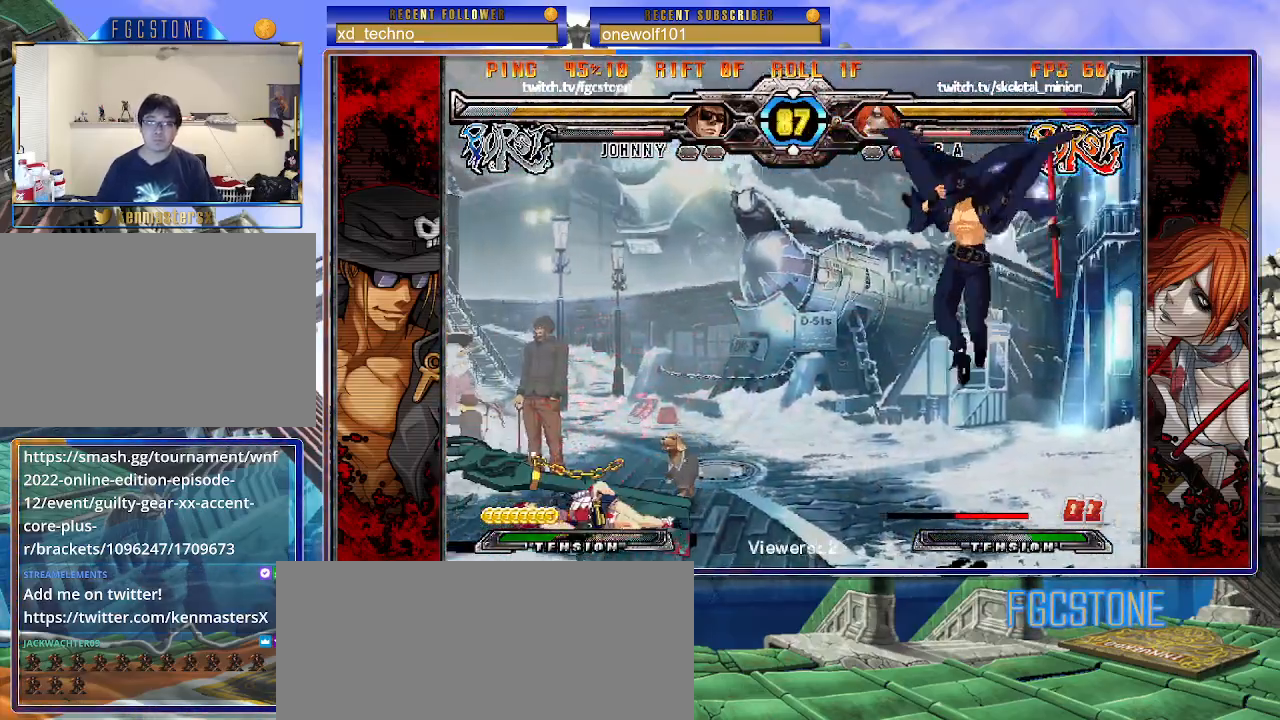
{"buttons": [], "left_stick": "center", "events": [[133, "left_stick", "down-right"], [217, "left_stick", "down-left"], [267, "left_stick", "up-left"], [333, "left_stick", "center"], [350, "HS", "down"], [400, "HS", "up"]]}
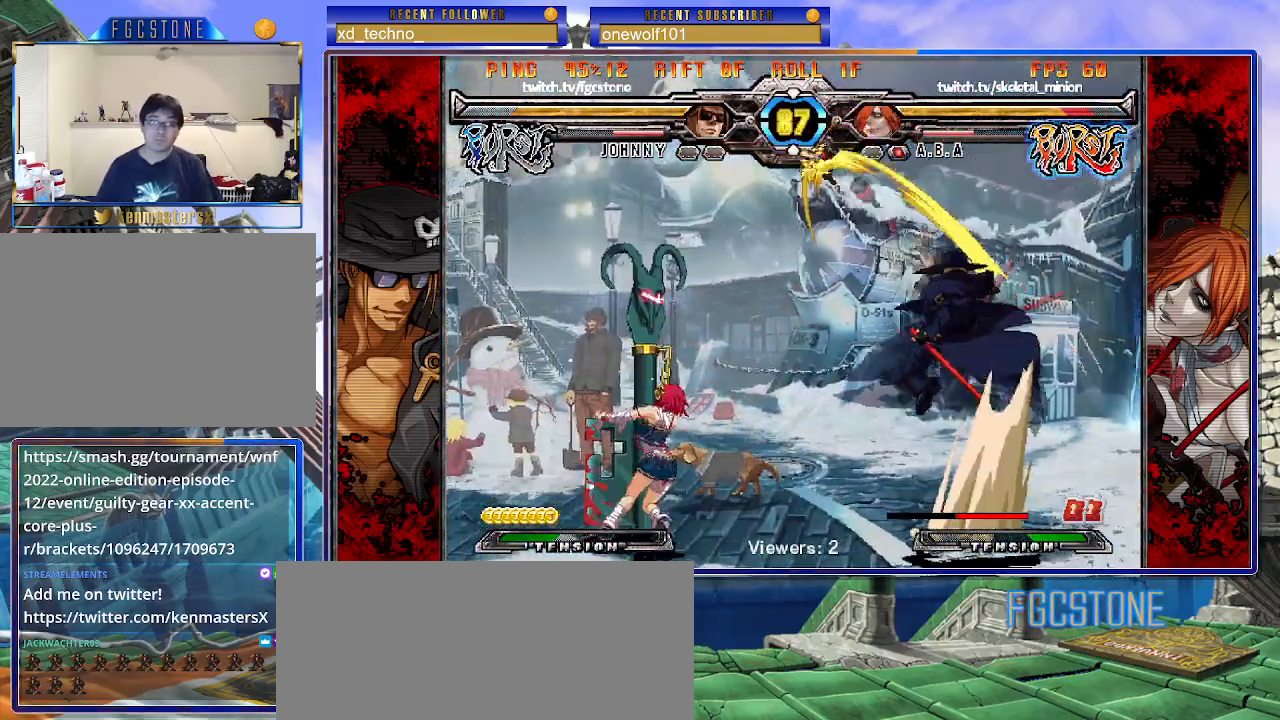
{"buttons": [], "left_stick": "center", "events": []}
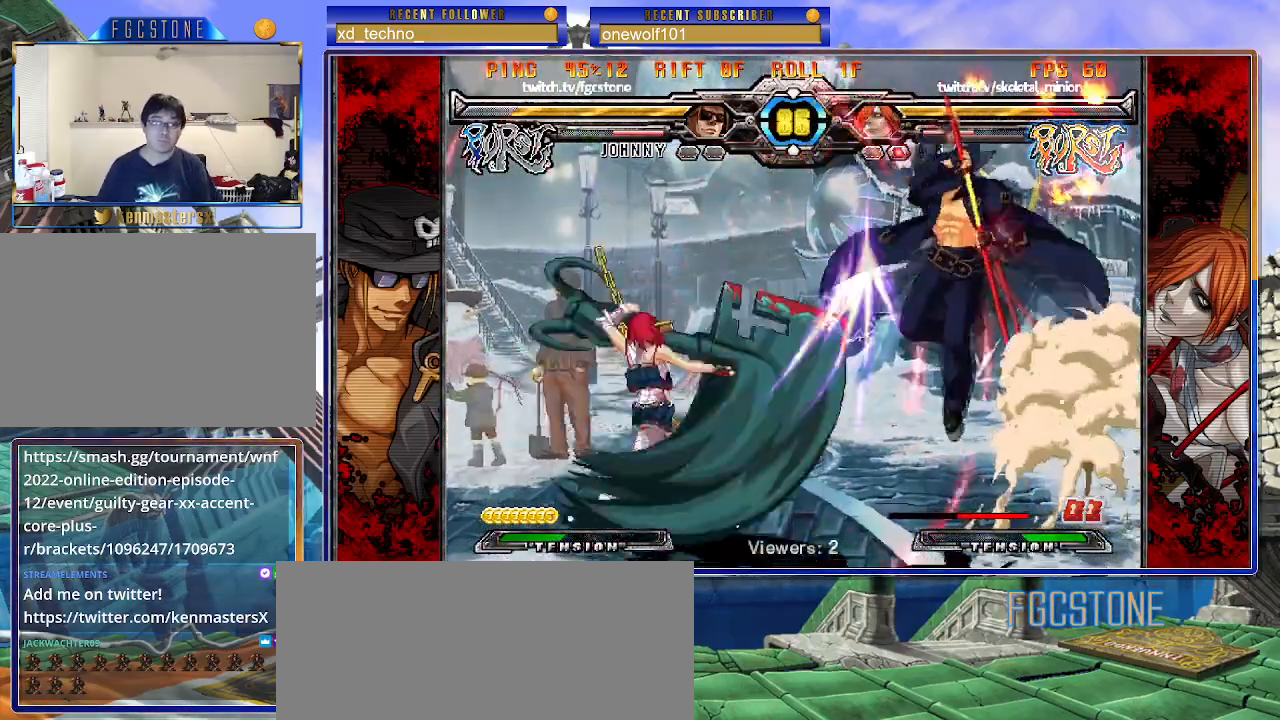
{"buttons": [], "left_stick": "right", "events": [[67, "left_stick", "right"]]}
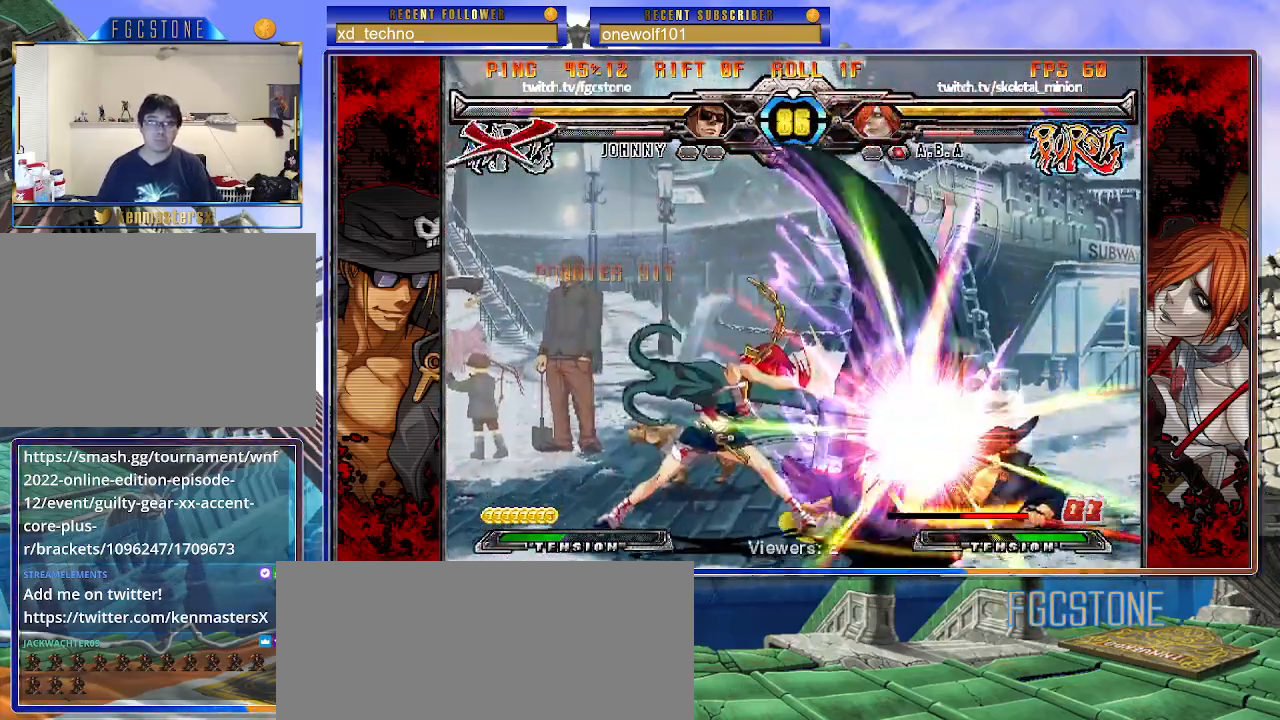
{"buttons": ["S"], "left_stick": "right", "events": [[417, "K", "down"], [467, "S", "down"], [500, "K", "up"]]}
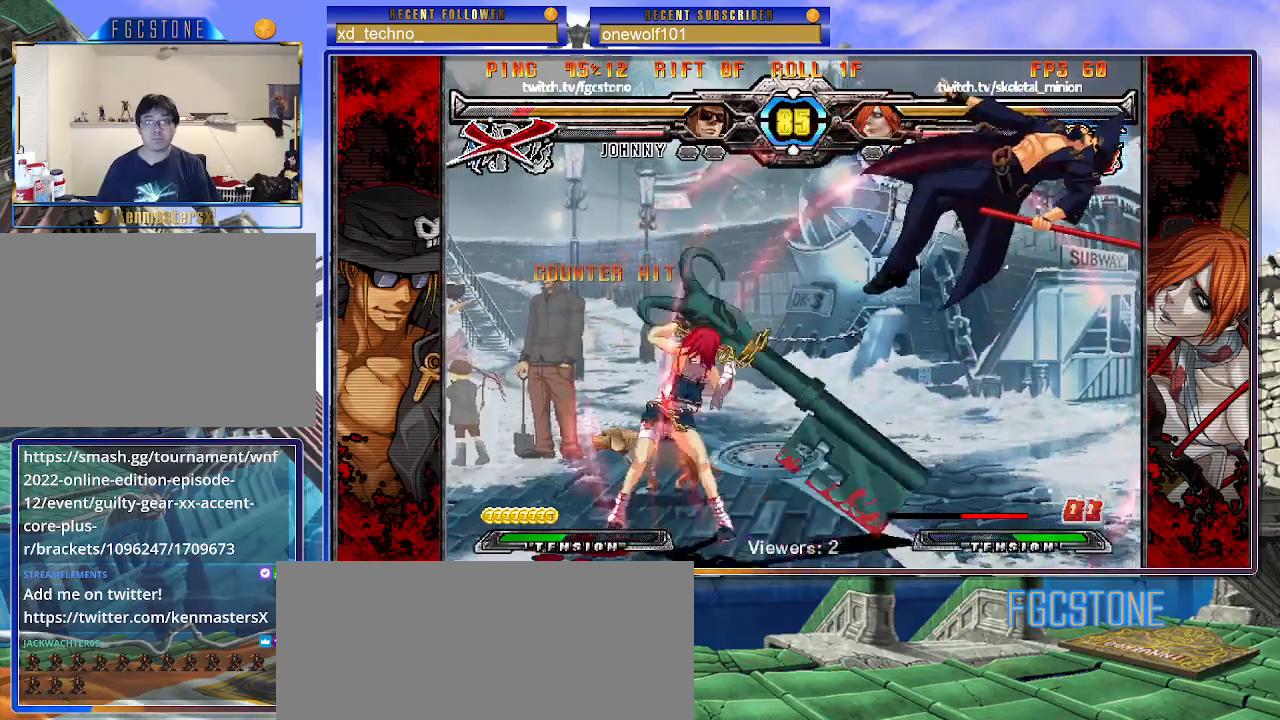
{"buttons": ["S"], "left_stick": "right", "events": [[83, "K", "down"], [83, "S", "up"], [117, "S", "down"], [167, "K", "up"], [233, "K", "down"], [233, "S", "up"], [283, "S", "down"], [317, "K", "up"], [383, "K", "down"], [383, "S", "up"], [433, "S", "down"], [483, "K", "up"]]}
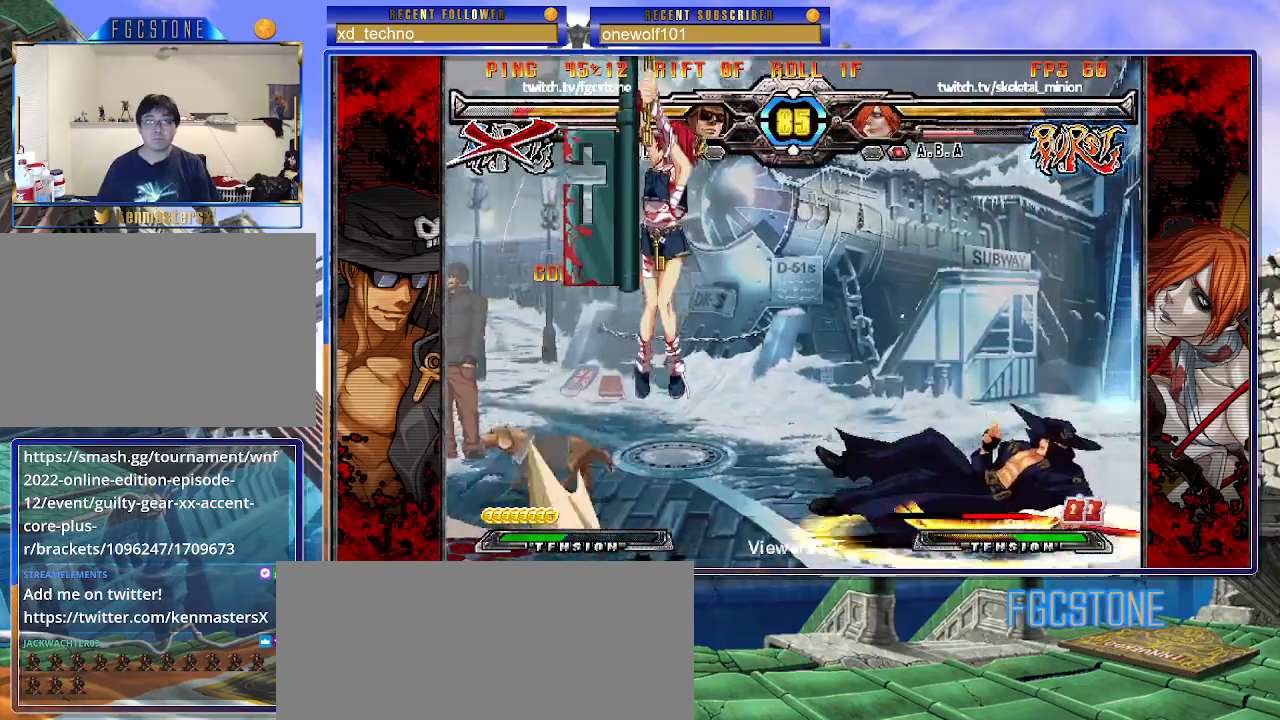
{"buttons": [], "left_stick": "right", "events": [[33, "K", "down"], [33, "S", "up"], [117, "S", "down"], [133, "K", "up"], [183, "S", "up"]]}
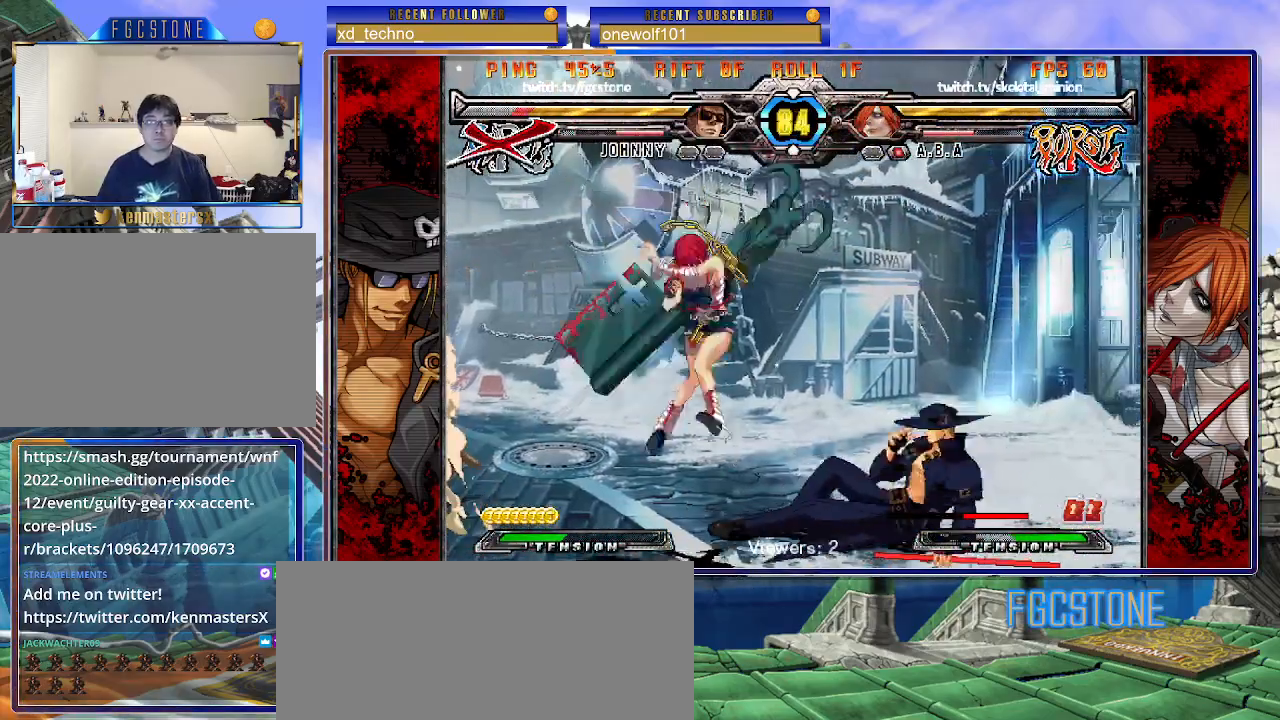
{"buttons": [], "left_stick": "right", "events": [[67, "left_stick", "center"], [167, "left_stick", "right"], [233, "left_stick", "center"], [283, "left_stick", "right"]]}
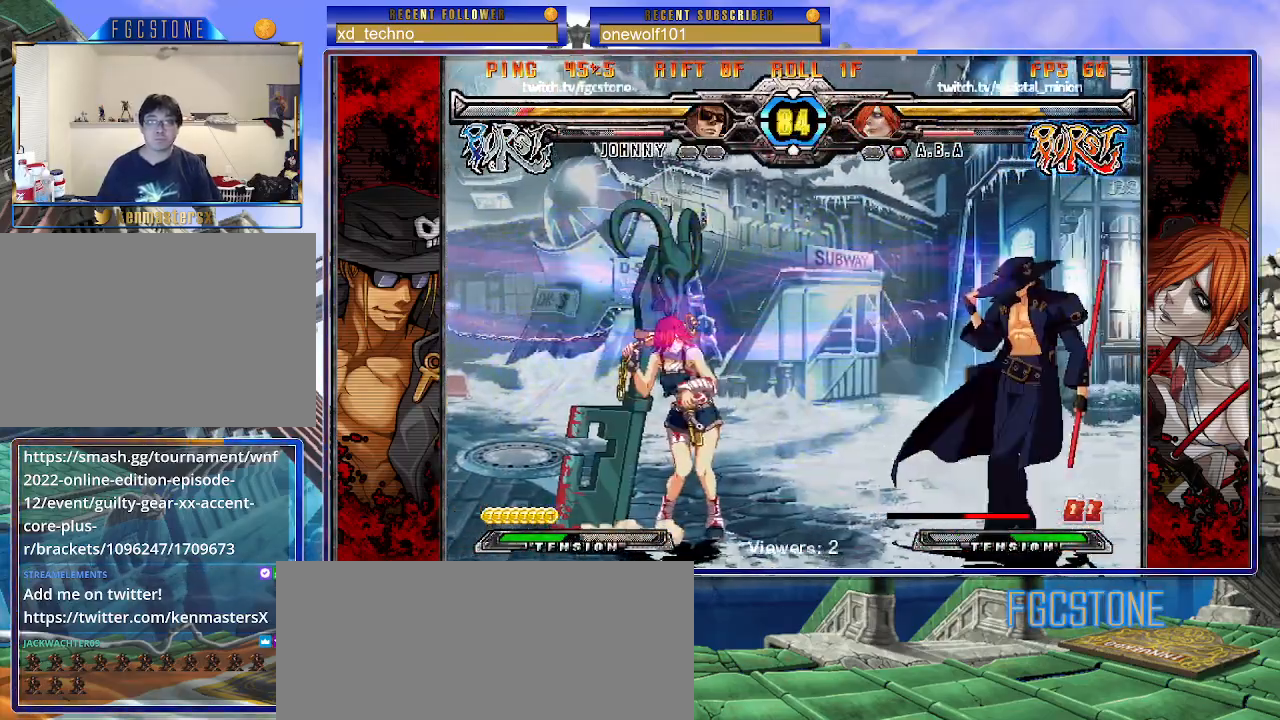
{"buttons": ["K"], "left_stick": "up-left", "events": [[133, "HS", "down"], [267, "HS", "up"], [317, "left_stick", "down"], [383, "left_stick", "left"], [433, "K", "down"], [433, "left_stick", "up-left"]]}
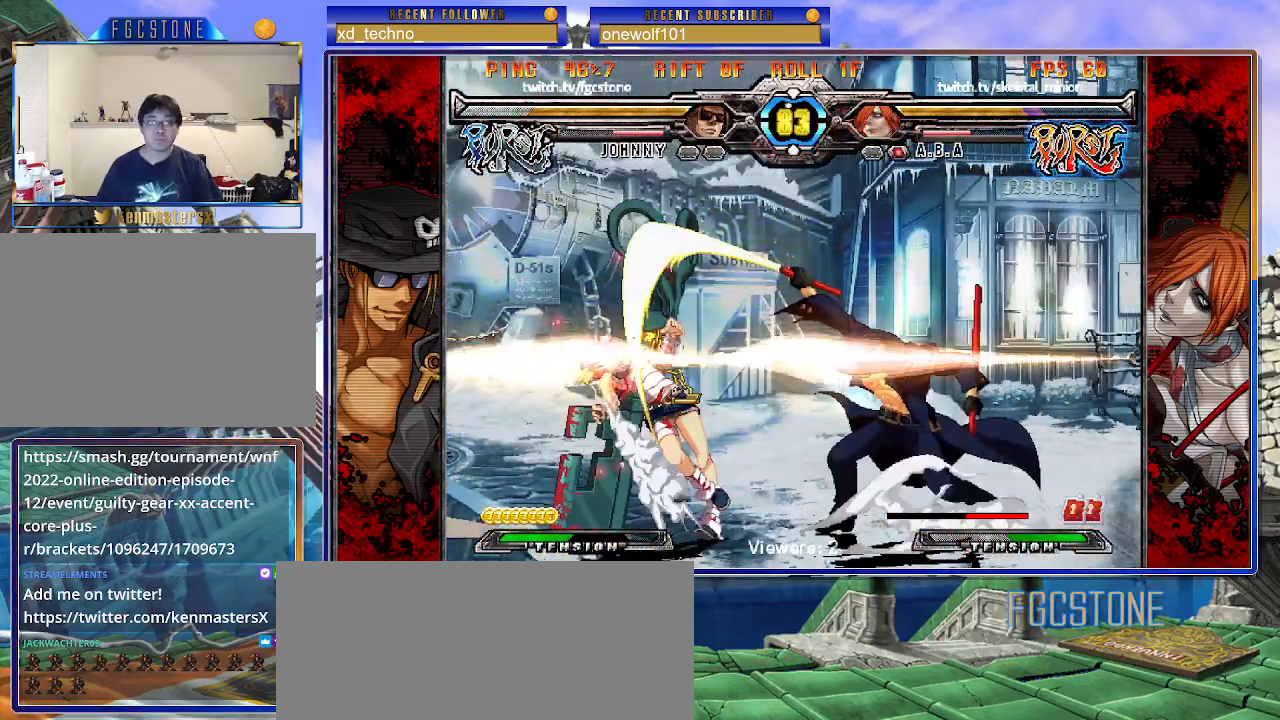
{"buttons": ["K"], "left_stick": "left", "events": [[83, "left_stick", "down-left"], [167, "left_stick", "down-right"], [233, "D", "down"], [233, "left_stick", "up-right"], [300, "left_stick", "center"], [333, "D", "up"], [483, "left_stick", "left"]]}
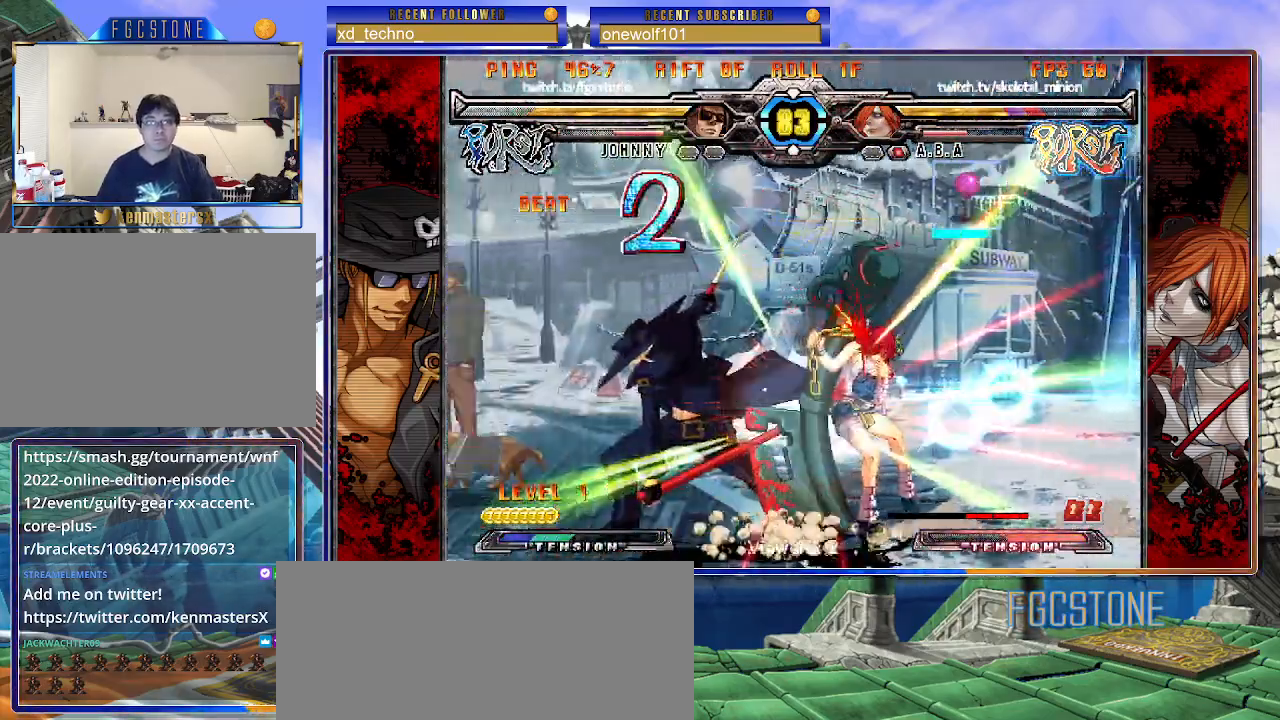
{"buttons": ["K"], "left_stick": "left", "events": [[183, "K", "up"], [450, "K", "down"]]}
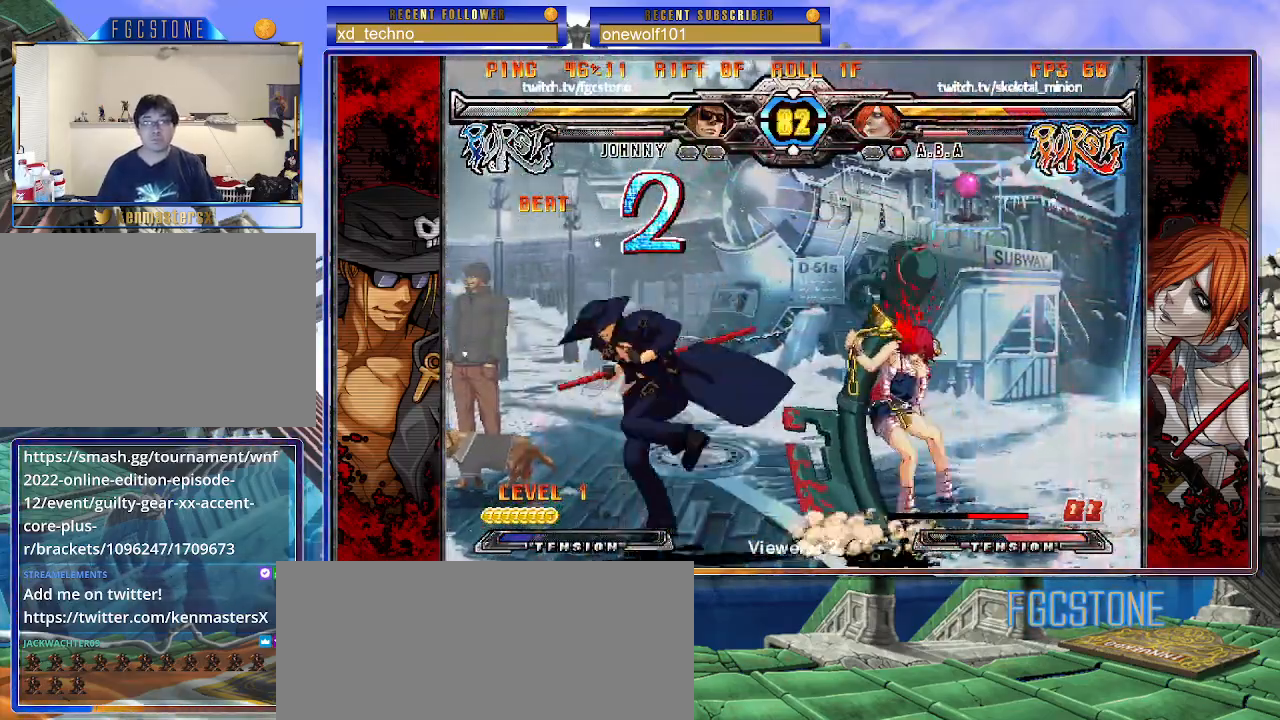
{"buttons": [], "left_stick": "down-right", "events": [[50, "K", "up"], [83, "left_stick", "down-left"], [183, "D", "down"], [283, "D", "up"], [483, "left_stick", "down-right"]]}
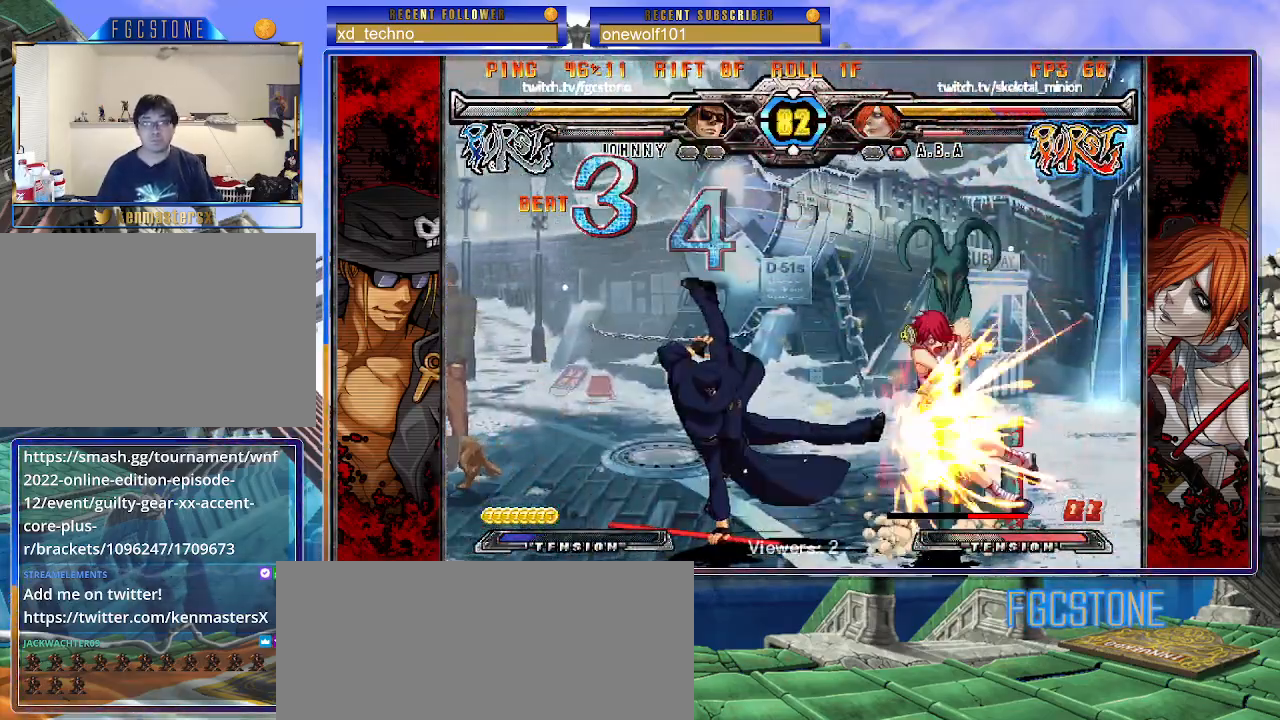
{"buttons": ["K"], "left_stick": "right", "events": [[17, "left_stick", "right"], [67, "K", "down"], [117, "left_stick", "center"], [217, "HS", "down"], [267, "HS", "up"], [283, "left_stick", "right"], [350, "left_stick", "center"], [417, "left_stick", "right"]]}
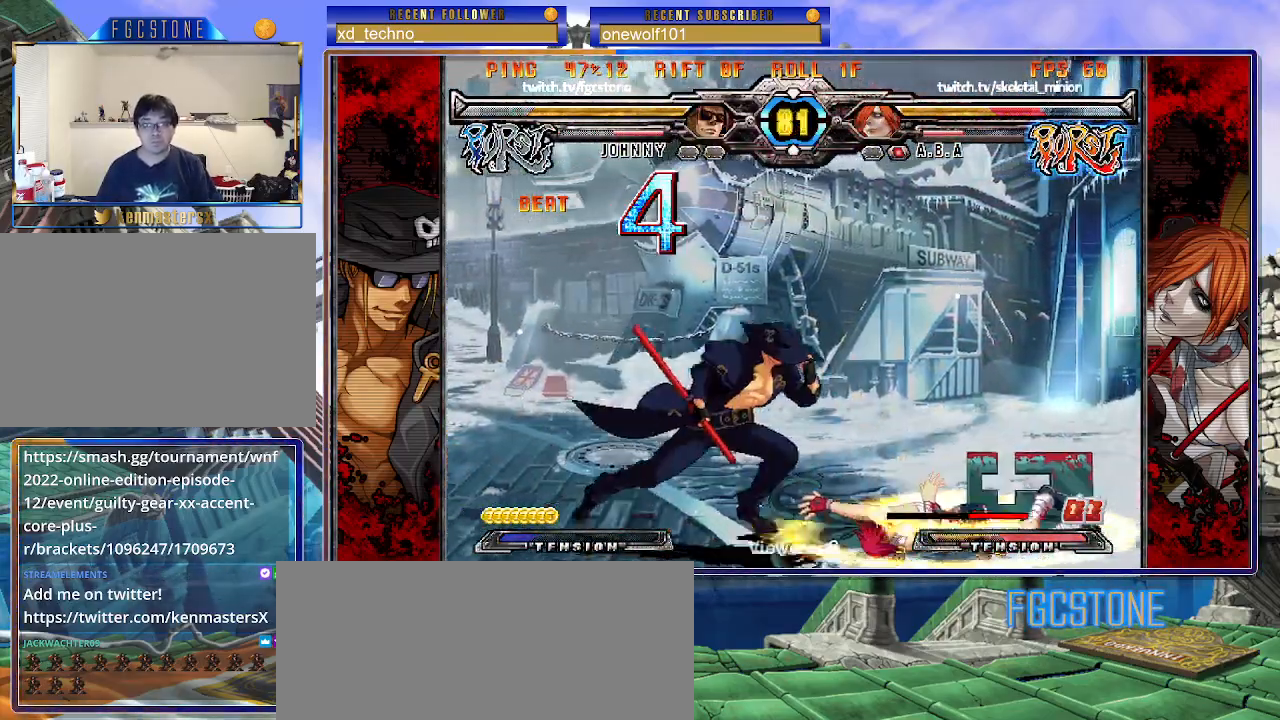
{"buttons": [], "left_stick": "center", "events": [[83, "left_stick", "up-right"], [117, "K", "up"], [200, "K", "down"], [283, "K", "up"], [383, "left_stick", "center"]]}
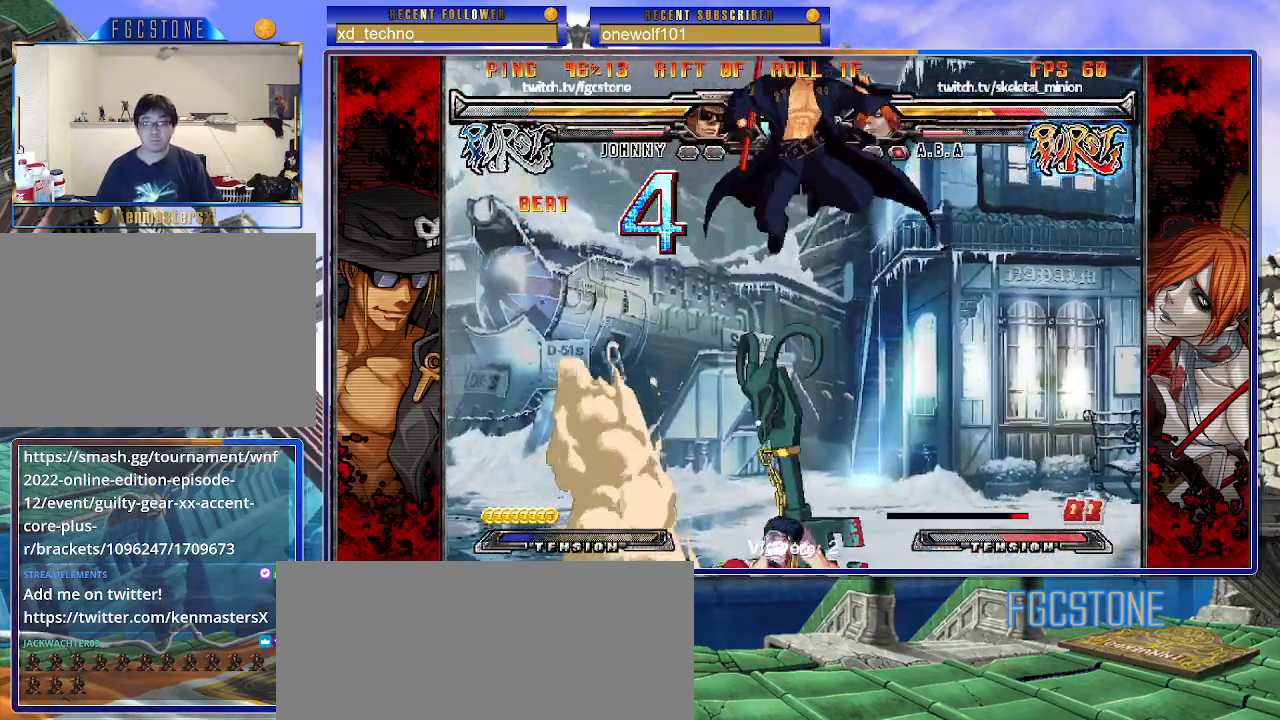
{"buttons": ["HS"], "left_stick": "left", "events": [[67, "left_stick", "left"], [133, "left_stick", "center"], [183, "left_stick", "left"], [433, "HS", "down"]]}
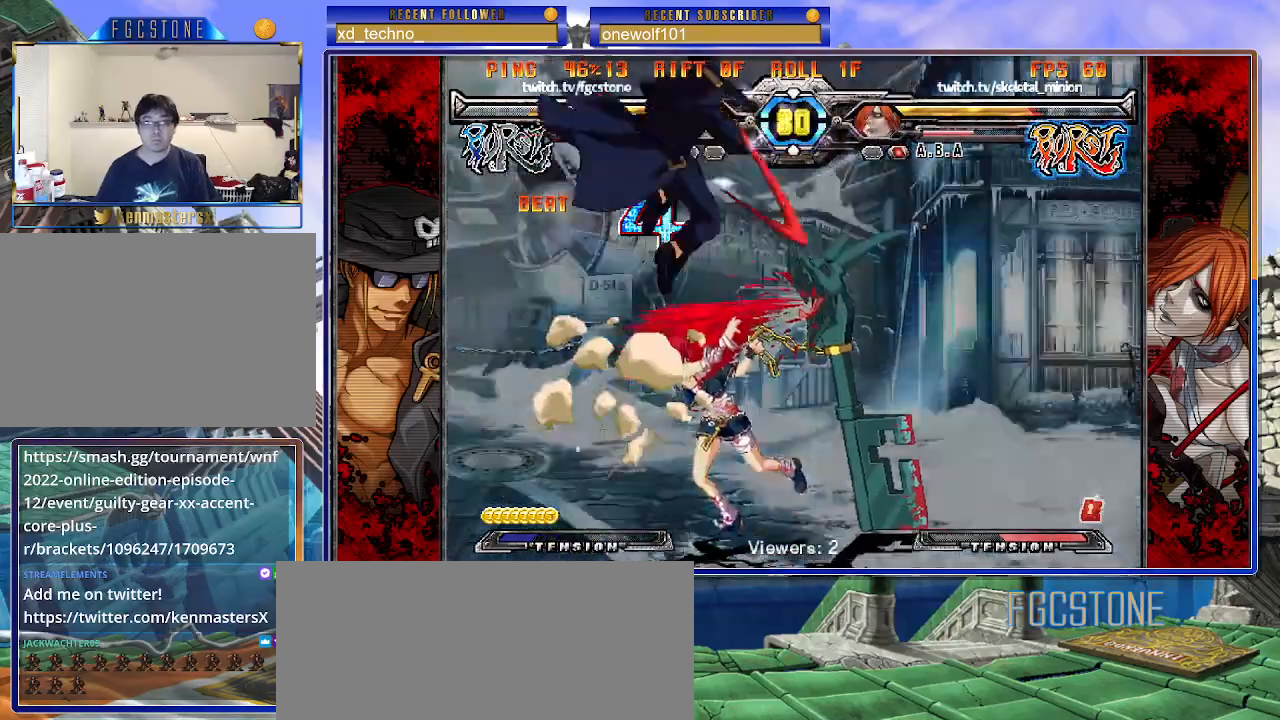
{"buttons": [], "left_stick": "center", "events": [[67, "HS", "up"], [283, "left_stick", "down"], [350, "left_stick", "right"], [383, "HS", "down"], [417, "left_stick", "center"], [450, "HS", "up"]]}
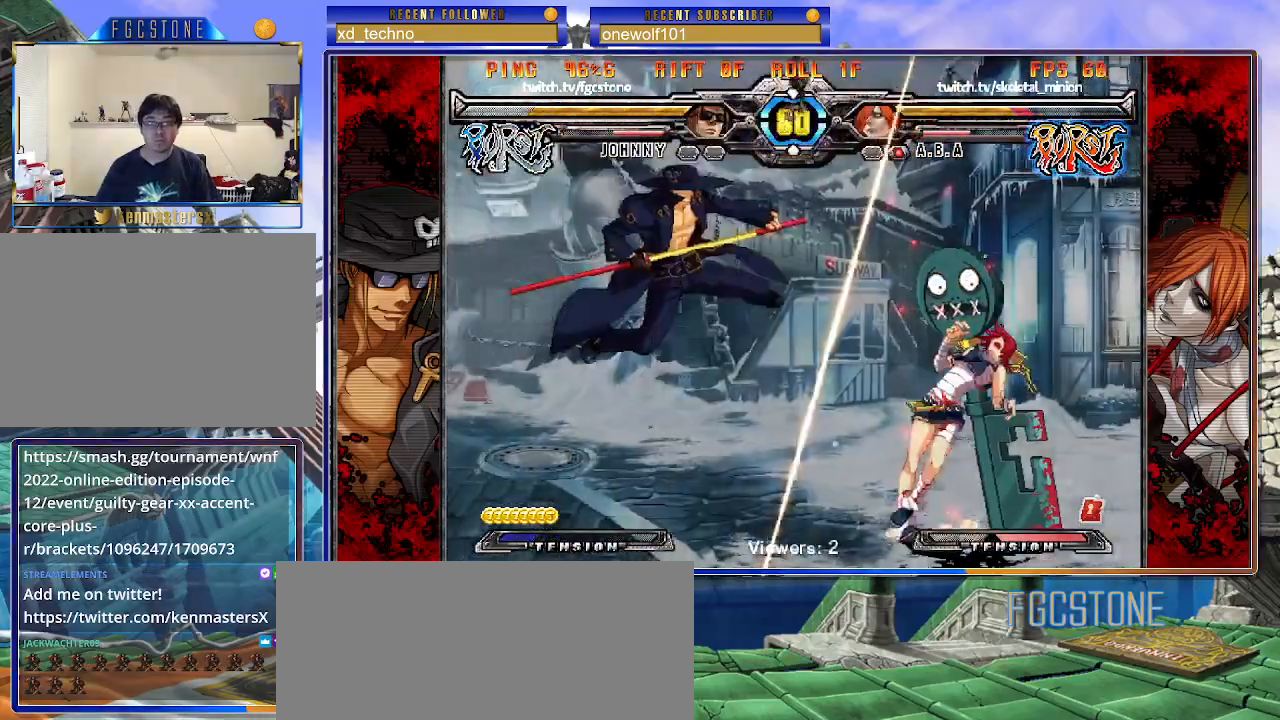
{"buttons": [], "left_stick": "center", "events": []}
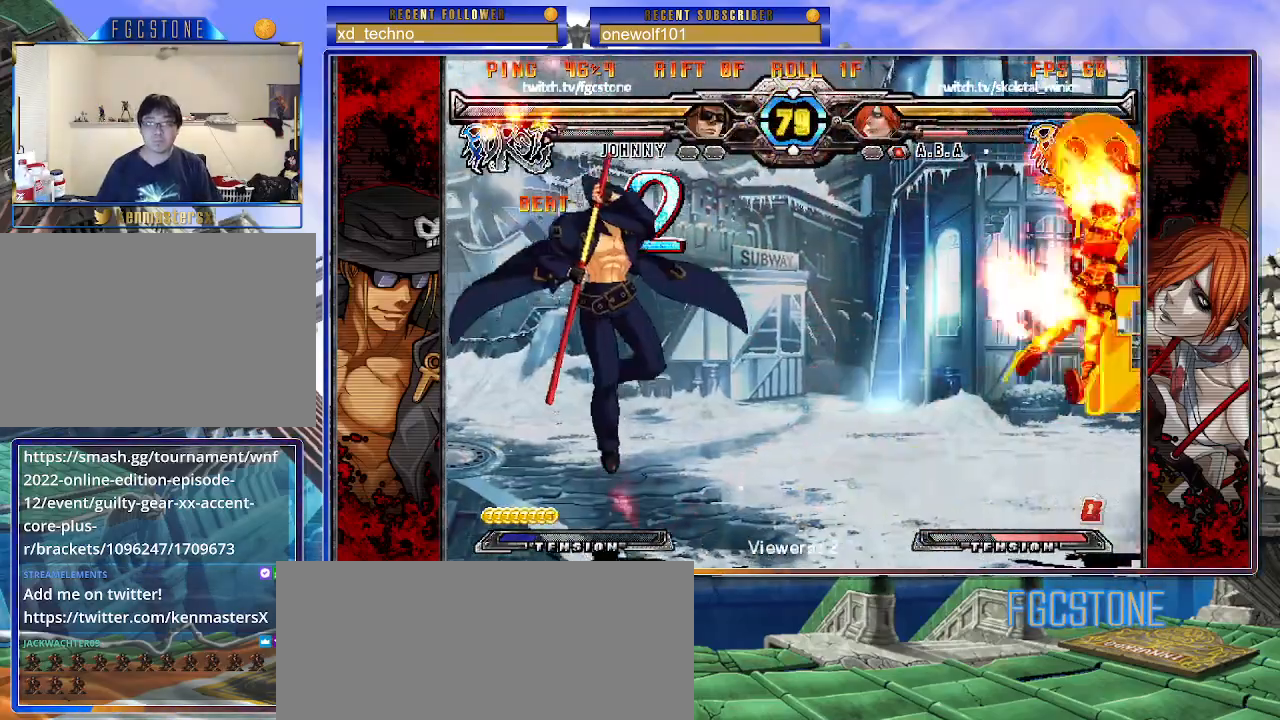
{"buttons": ["S"], "left_stick": "center", "events": [[233, "left_stick", "left"], [367, "left_stick", "down-left"], [467, "S", "down"], [500, "left_stick", "center"]]}
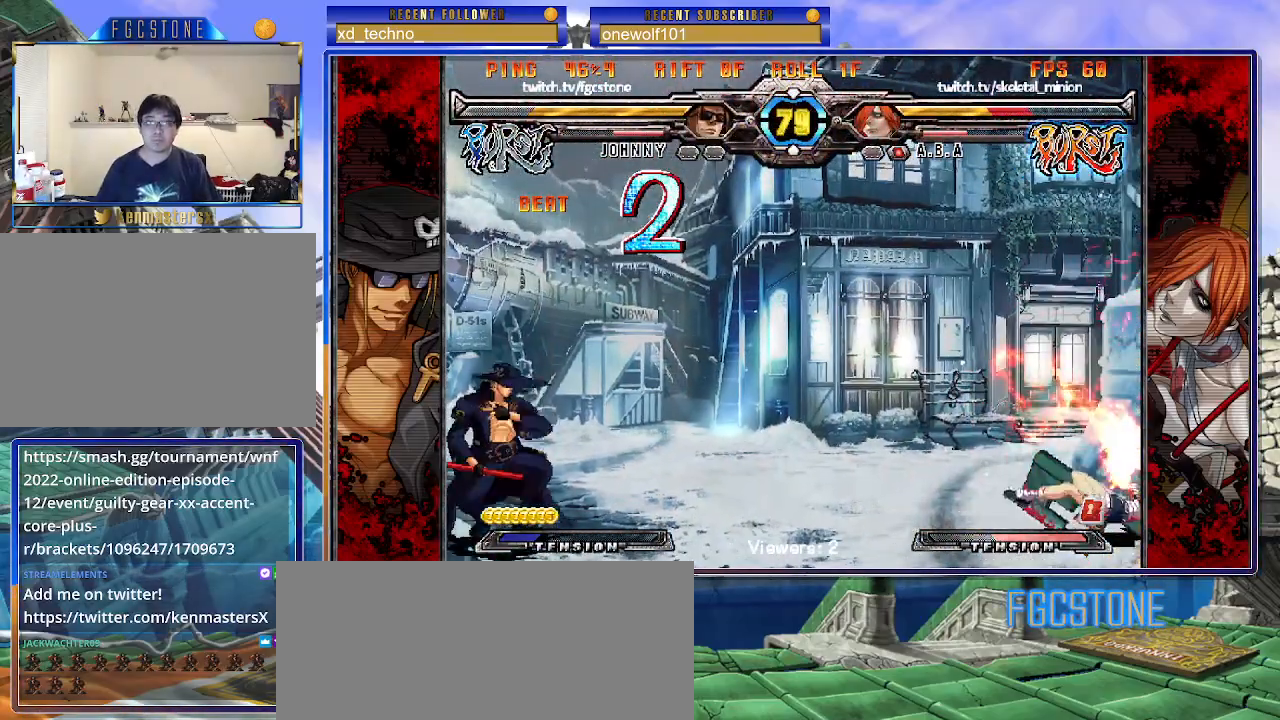
{"buttons": [], "left_stick": "down-right", "events": [[17, "S", "up"], [350, "left_stick", "down-left"], [467, "left_stick", "down-right"]]}